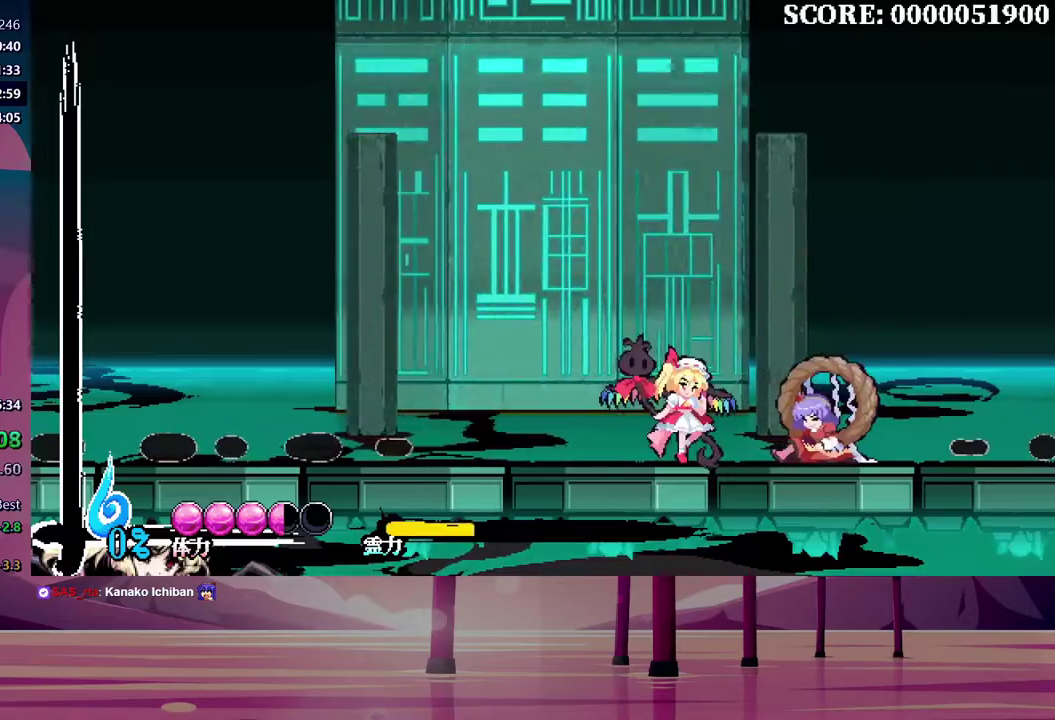
Gameplay with a controller (Xbox layout); each line is a JSON object with the inputs held at the frame after it. "events" lists button and stick changes between this image and that frame as [ms after this image, input, new state], when the widget could be followed in between. Not read: L3 R3 left_stick right_stick.
{"buttons": [], "events": []}
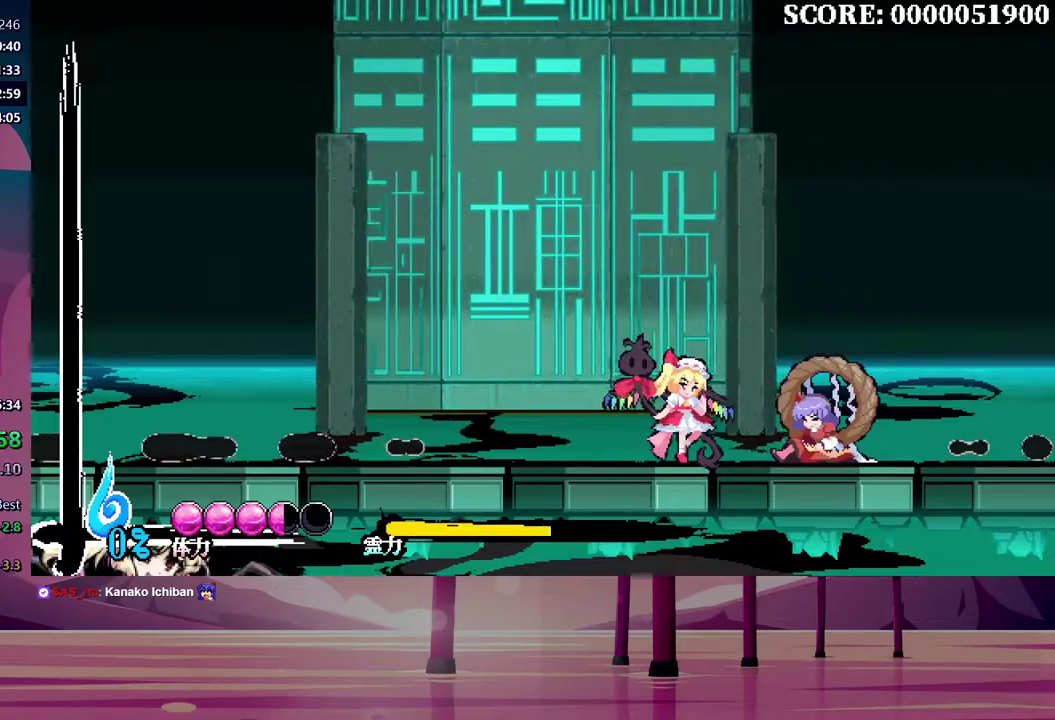
{"buttons": ["DPAD_RIGHT"], "events": [[300, "DPAD_RIGHT", "down"]]}
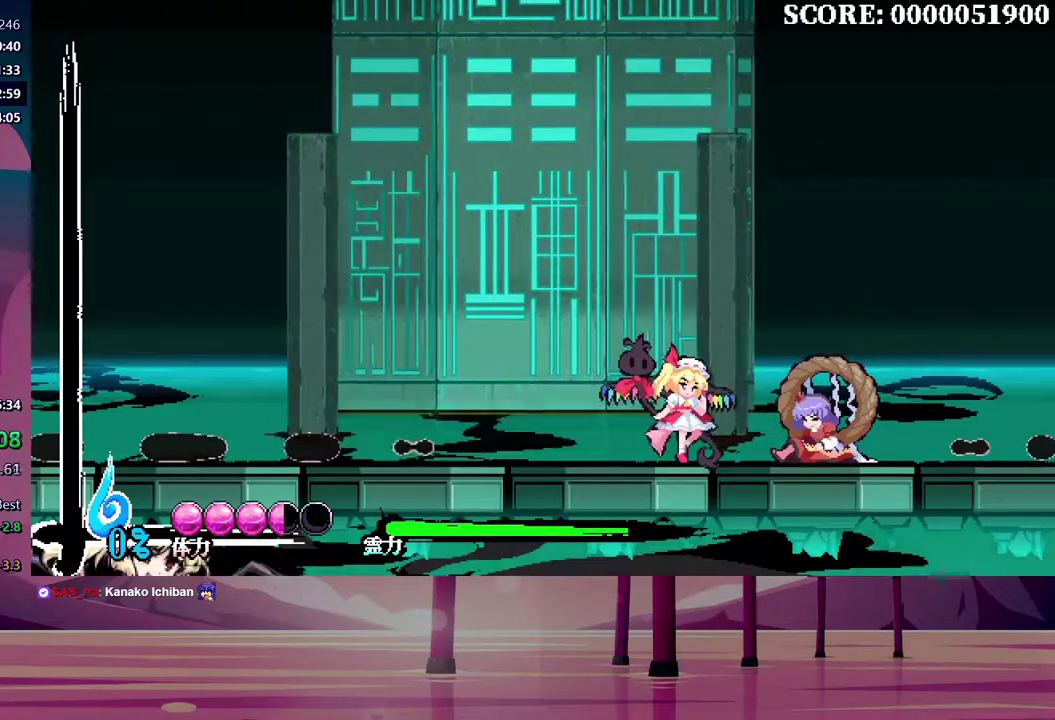
{"buttons": [], "events": [[33, "DPAD_RIGHT", "up"]]}
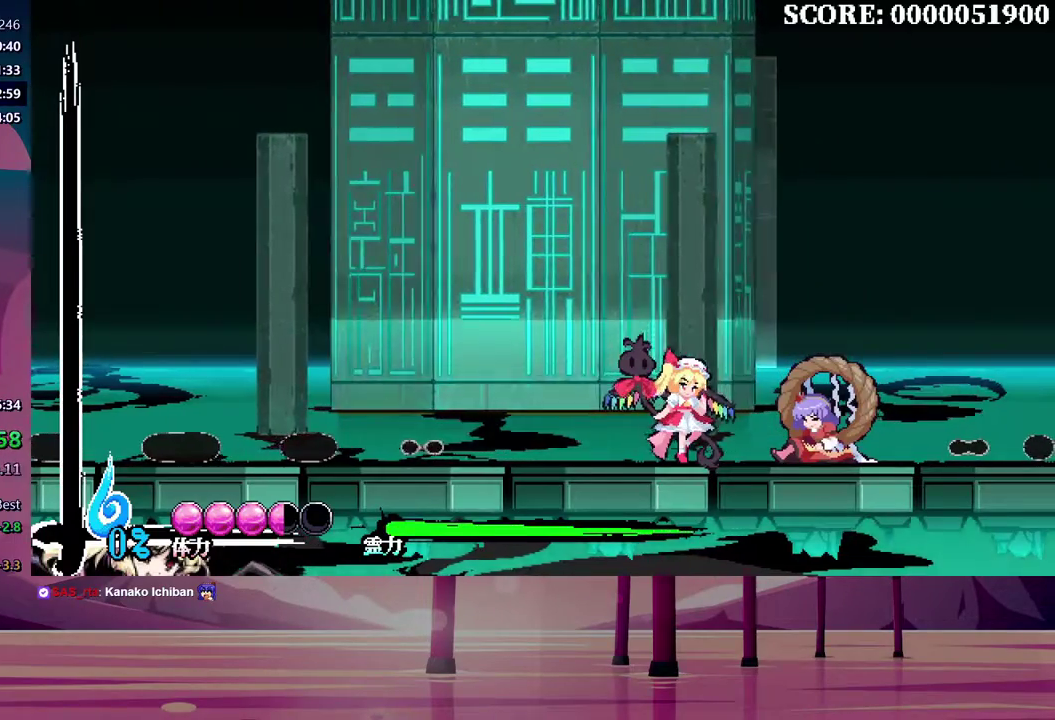
{"buttons": ["DPAD_RIGHT"], "events": [[217, "DPAD_RIGHT", "down"], [350, "DPAD_RIGHT", "up"], [500, "DPAD_RIGHT", "down"]]}
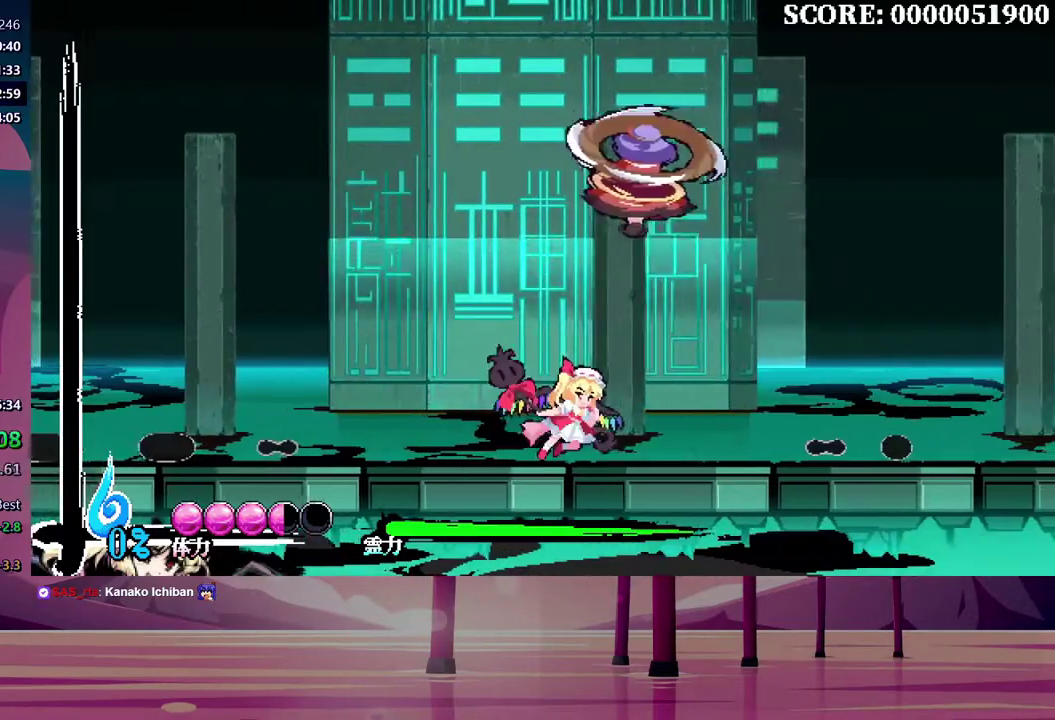
{"buttons": [], "events": [[50, "DPAD_RIGHT", "up"], [250, "DPAD_LEFT", "down"], [350, "DPAD_LEFT", "up"], [367, "DPAD_RIGHT", "down"], [433, "DPAD_RIGHT", "up"]]}
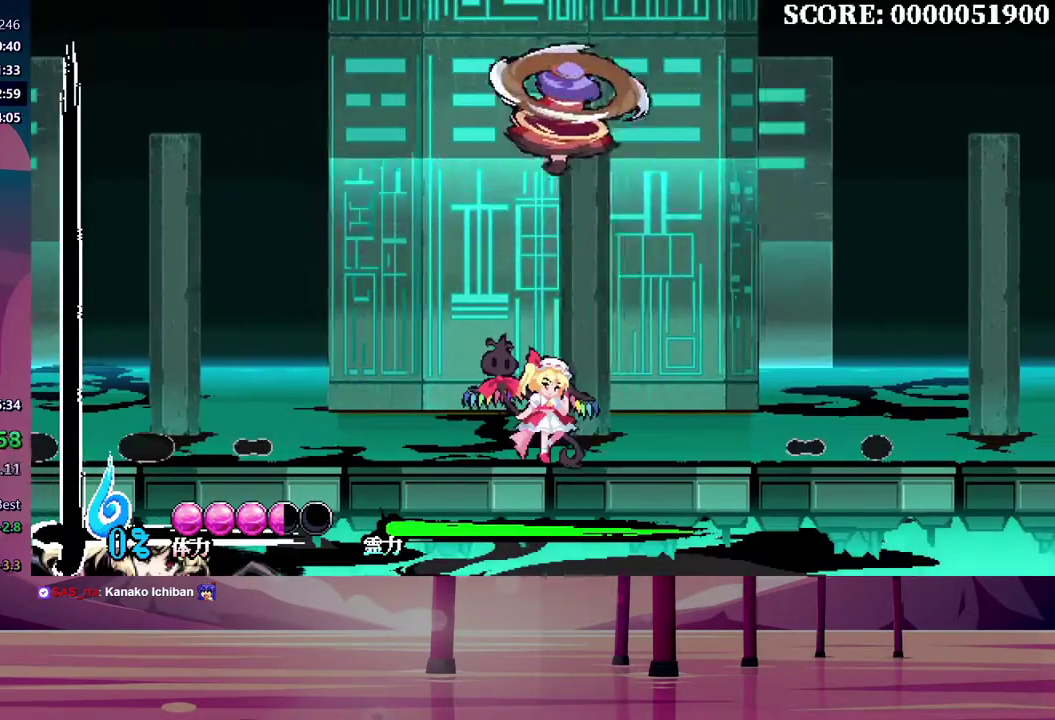
{"buttons": [], "events": []}
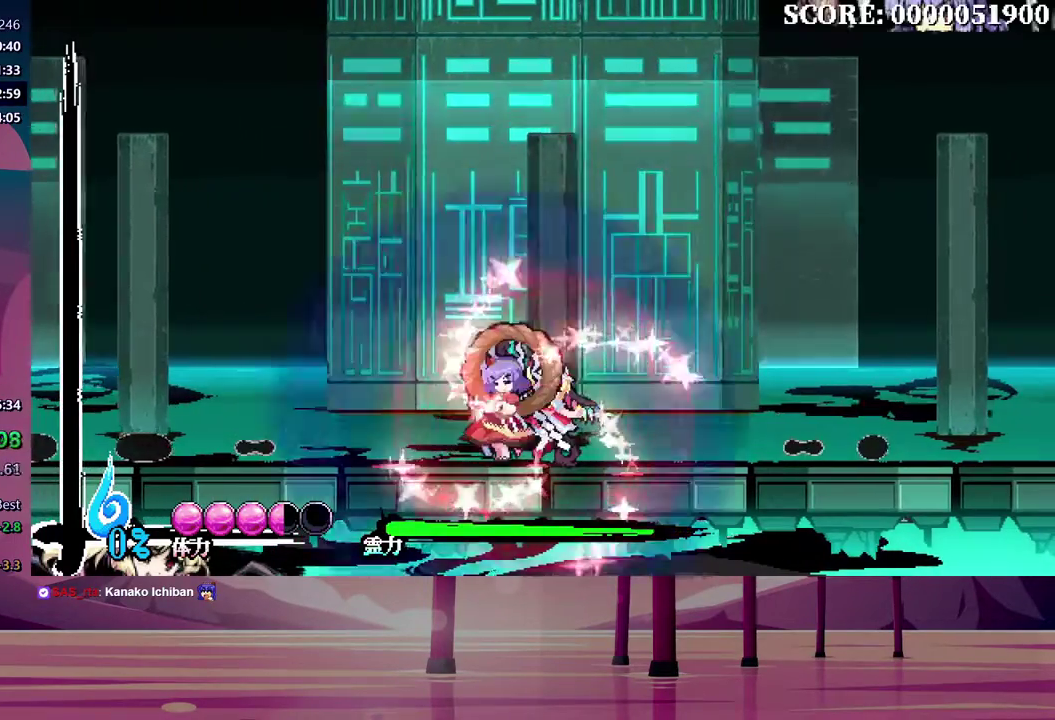
{"buttons": [], "events": []}
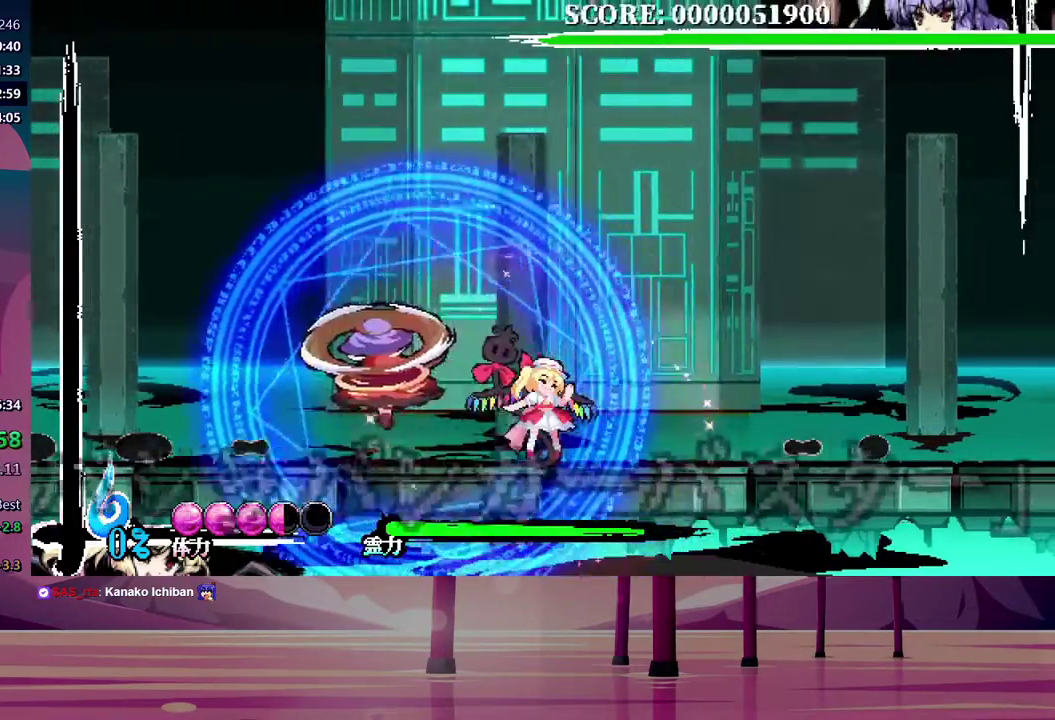
{"buttons": [], "events": []}
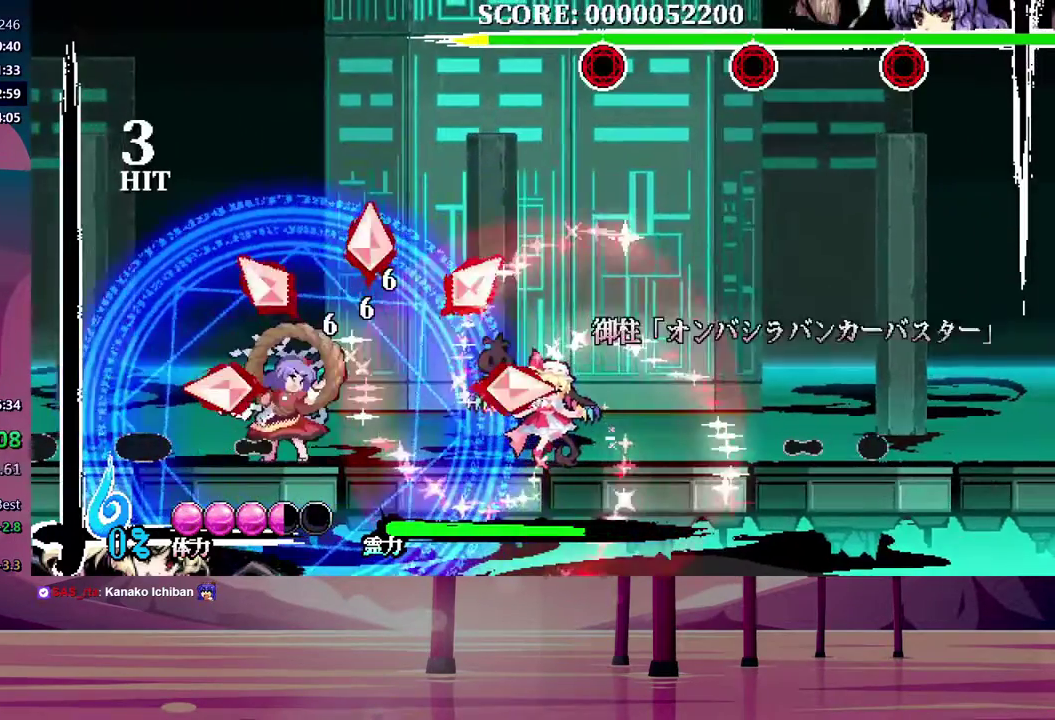
{"buttons": [], "events": []}
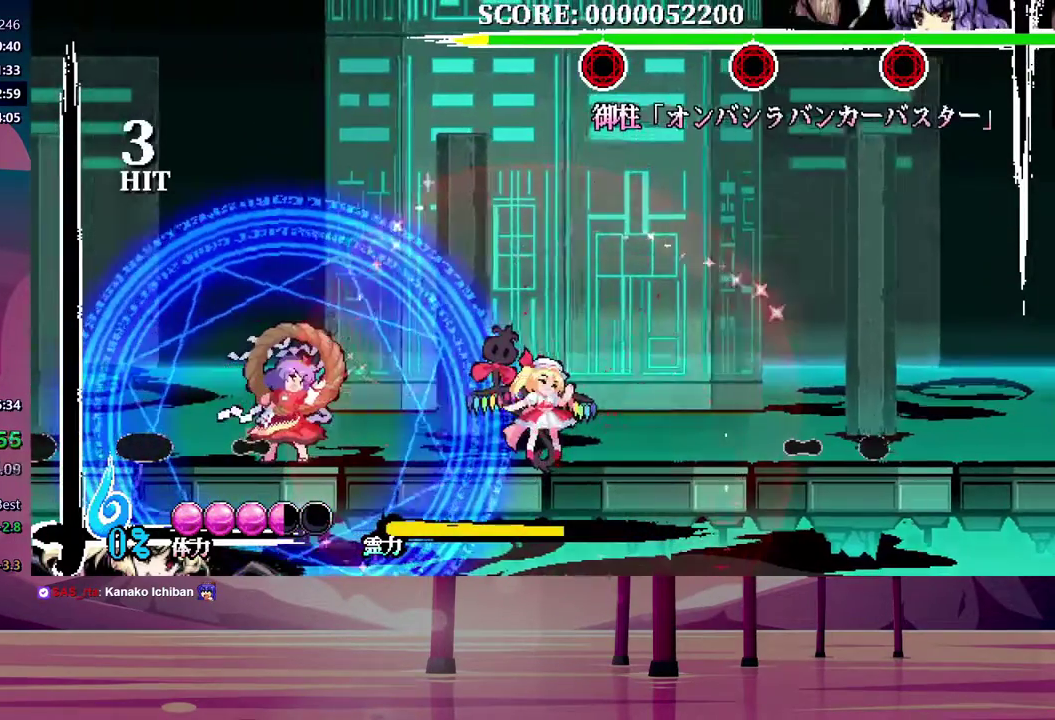
{"buttons": ["DPAD_UP", "DPAD_LEFT"], "events": [[100, "DPAD_LEFT", "down"], [183, "DPAD_UP", "down"], [333, "Y", "down"], [400, "Y", "up"]]}
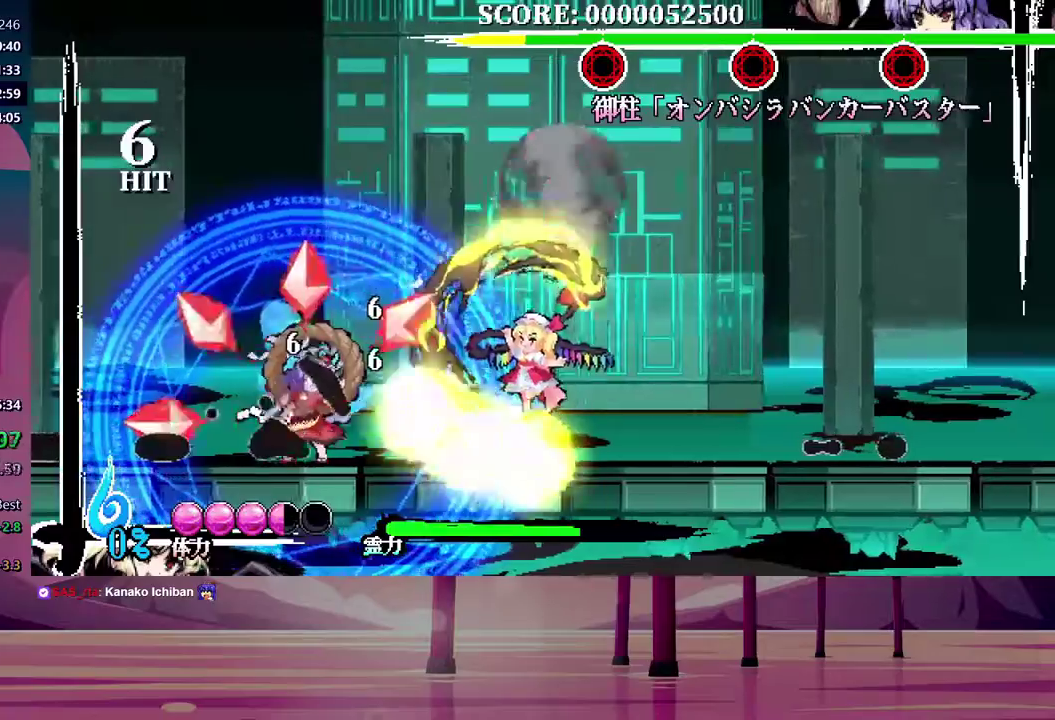
{"buttons": [], "events": [[50, "DPAD_LEFT", "up"], [67, "DPAD_UP", "up"], [350, "Y", "down"], [433, "Y", "up"]]}
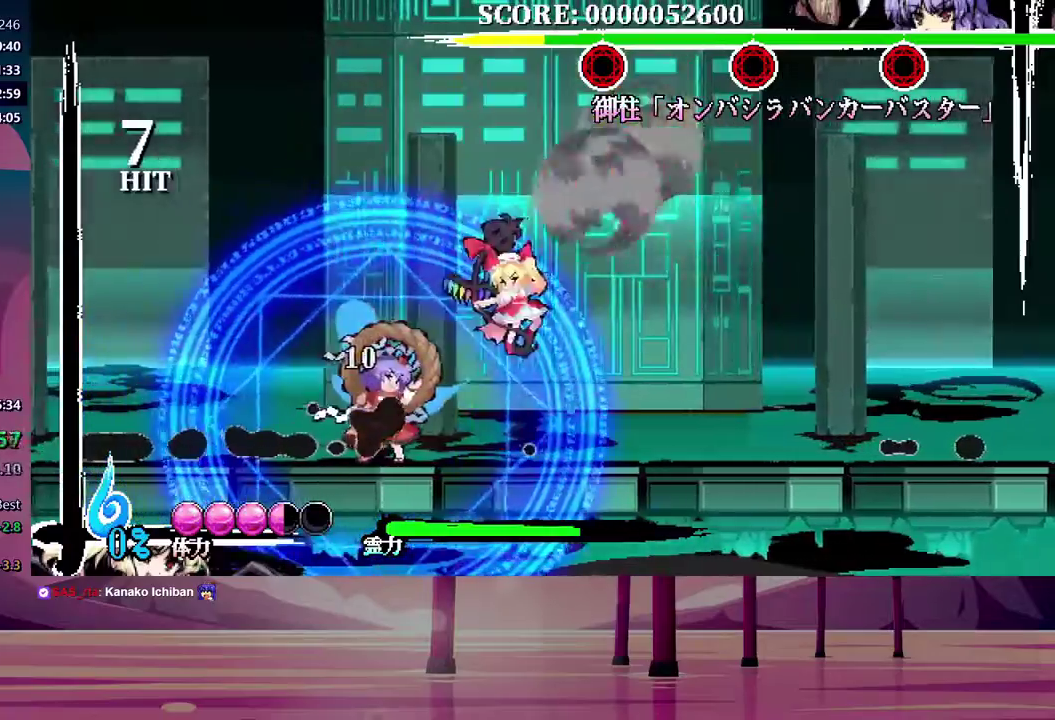
{"buttons": [], "events": []}
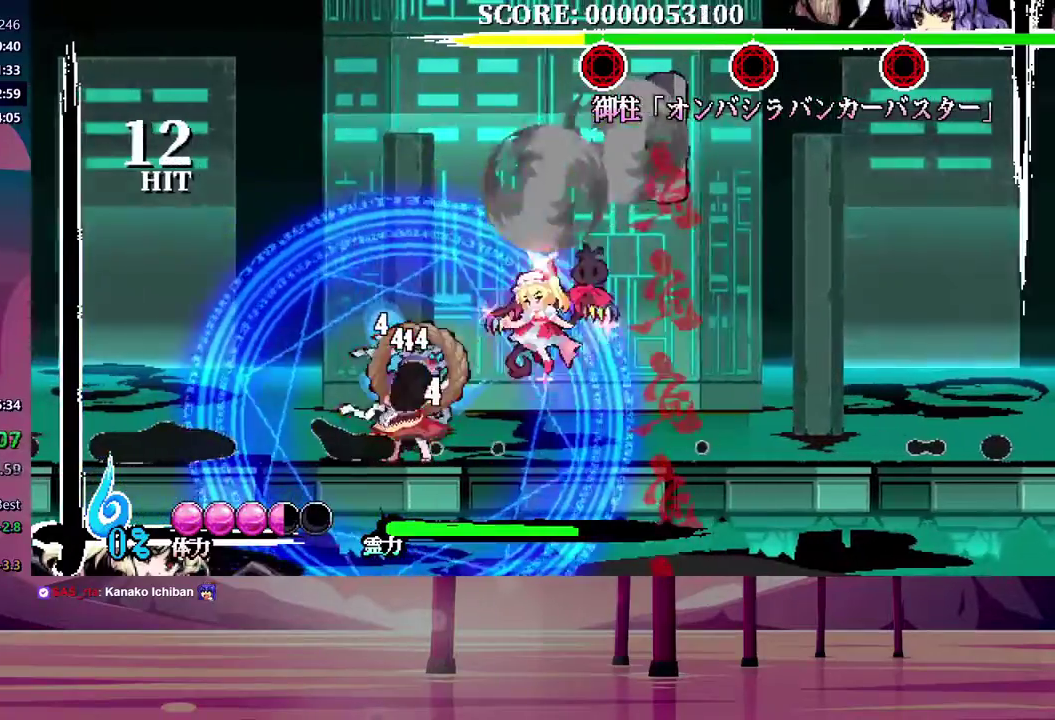
{"buttons": [], "events": []}
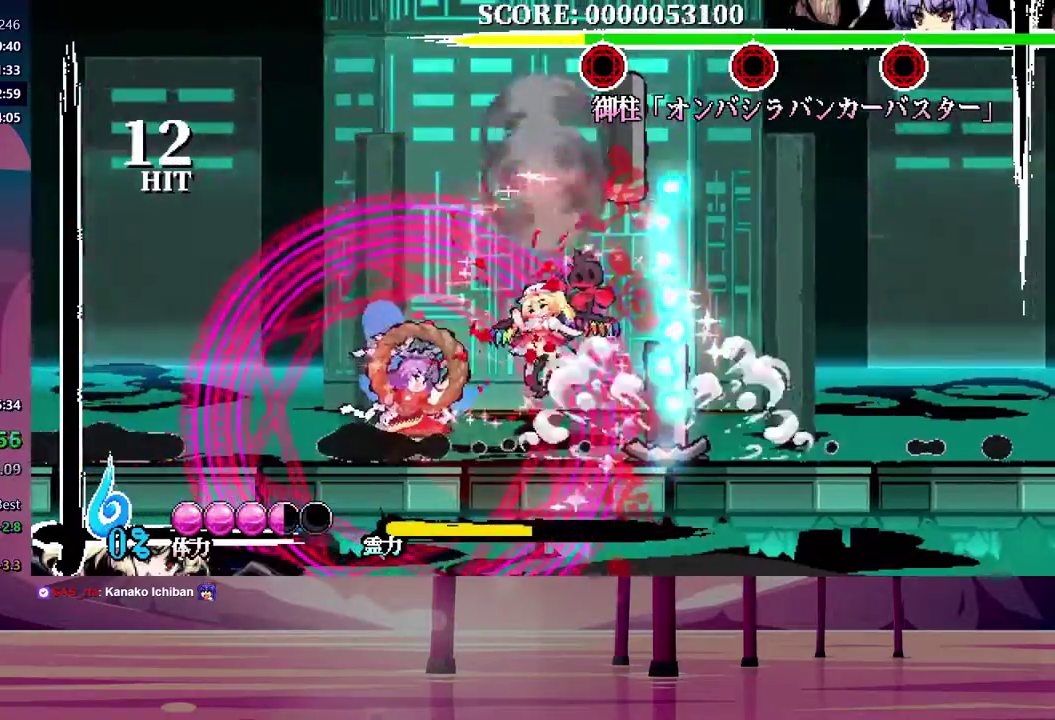
{"buttons": ["DPAD_RIGHT"], "events": [[117, "DPAD_RIGHT", "down"]]}
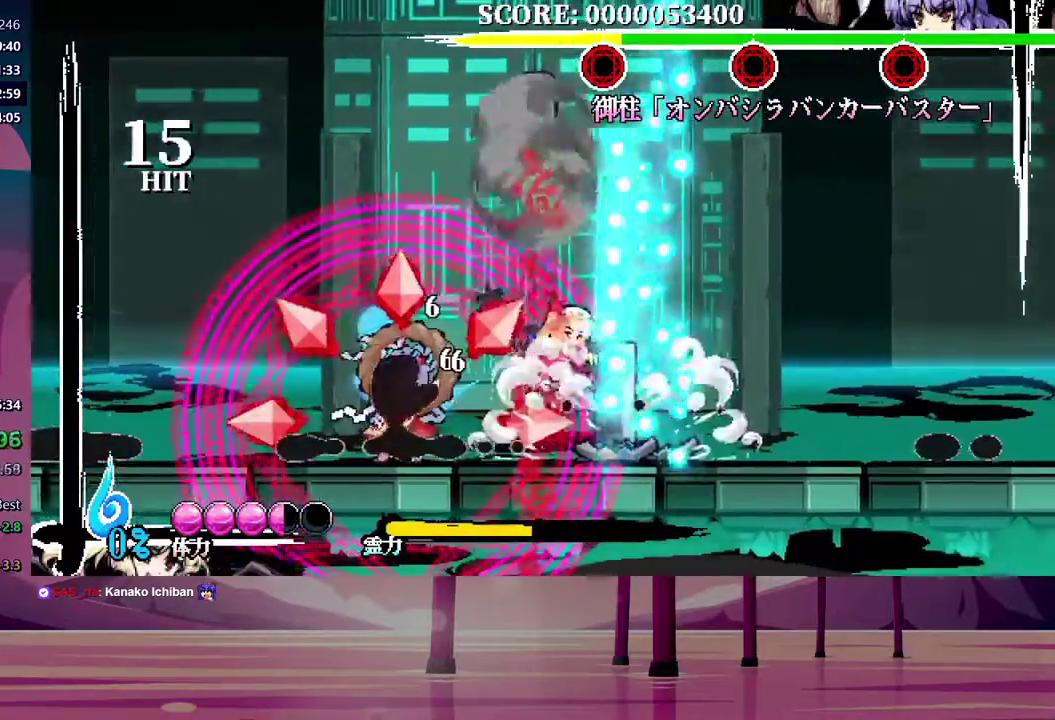
{"buttons": ["Y", "DPAD_LEFT"], "events": [[217, "DPAD_DOWN", "down"], [233, "DPAD_RIGHT", "up"], [283, "DPAD_LEFT", "down"], [300, "DPAD_DOWN", "up"], [300, "Y", "down"], [367, "Y", "up"], [450, "Y", "down"]]}
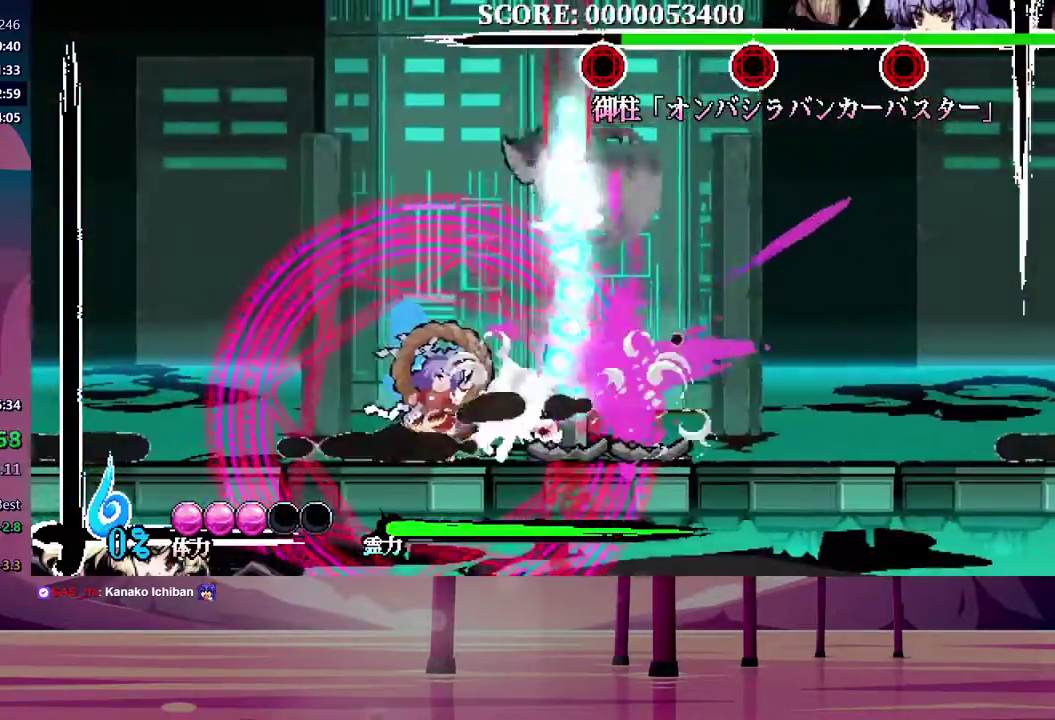
{"buttons": ["DPAD_LEFT"], "events": [[17, "Y", "up"], [83, "Y", "down"], [167, "Y", "up"], [233, "Y", "down"], [300, "Y", "up"], [367, "Y", "down"], [450, "Y", "up"]]}